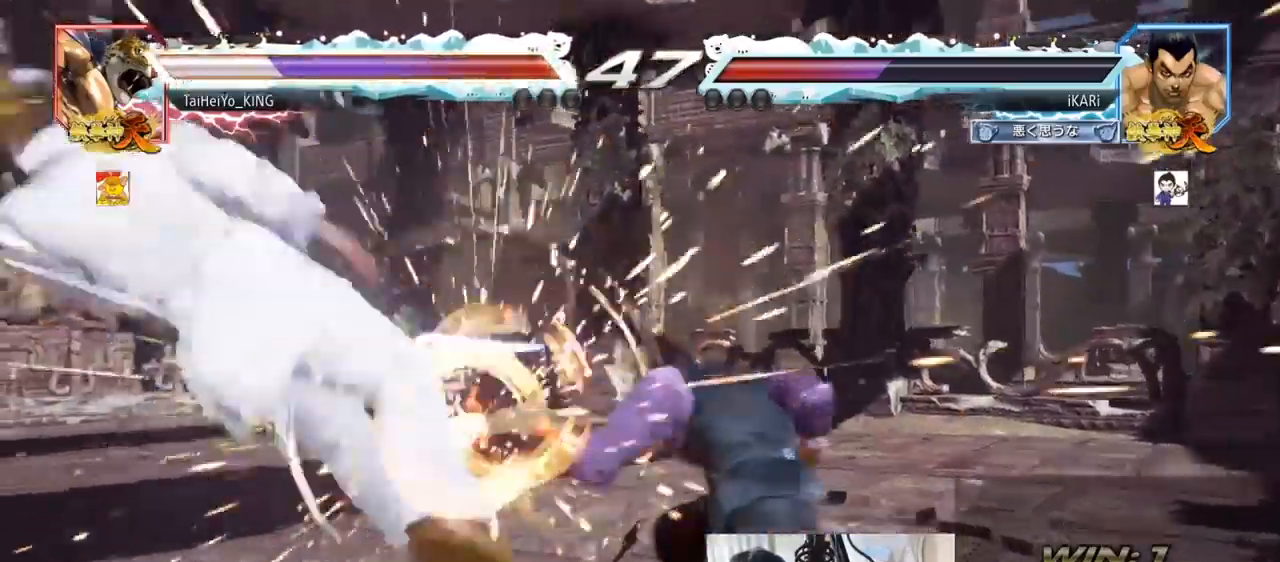
Gameplay with a controller (arcade stick); each line is a JSON object with the inputs held at the frame after it. "events" lists button and stick changes between this image and that frame as [ms after this image, input, new state], when the widget could be followed in between. Not read: L3 R3.
{"buttons": [], "left_stick": "down", "events": [[367, "left_stick", "left"], [417, "left_stick", "center"], [467, "left_stick", "down"]]}
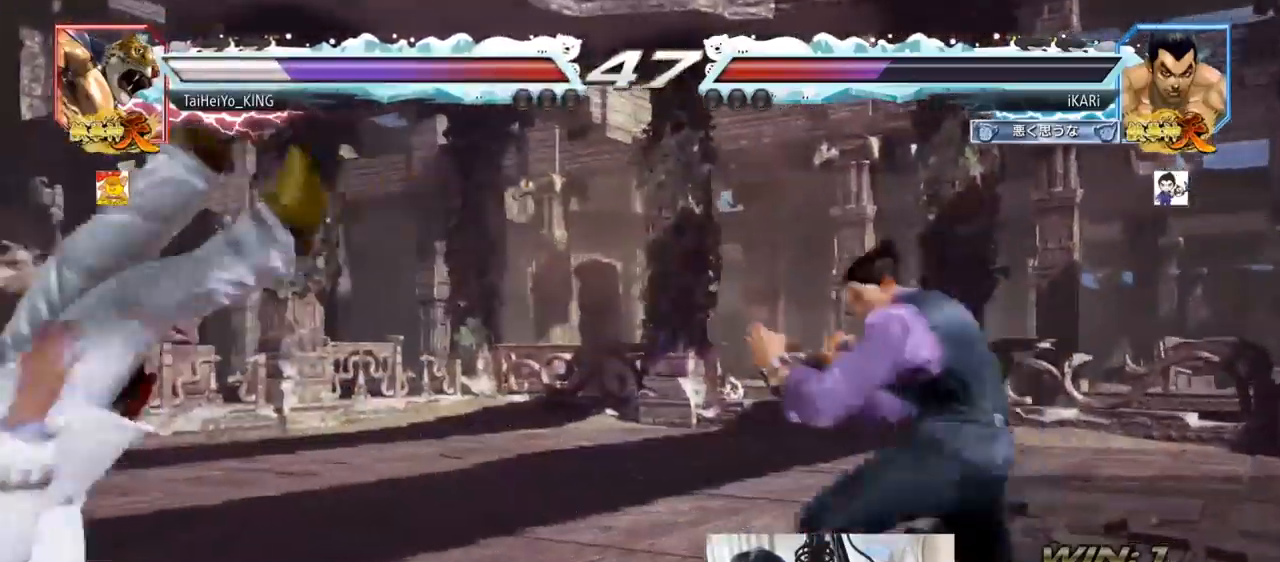
{"buttons": ["TRIANGLE"], "left_stick": "down-left", "events": [[84, "left_stick", "left"], [284, "SQUARE", "down"], [284, "left_stick", "down-left"], [351, "SQUARE", "up"], [484, "TRIANGLE", "down"]]}
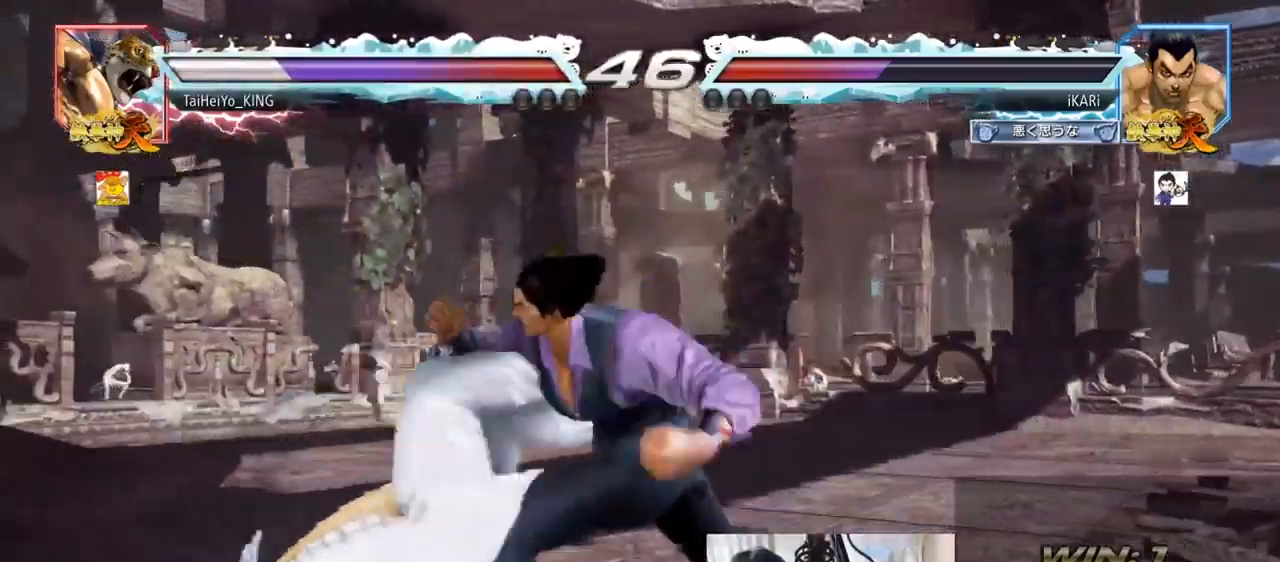
{"buttons": [], "left_stick": "center", "events": [[33, "TRIANGLE", "up"], [167, "TRIANGLE", "down"], [233, "TRIANGLE", "up"], [317, "TRIANGLE", "down"], [384, "TRIANGLE", "up"], [400, "TRIANGLE", "down"], [400, "left_stick", "center"], [484, "TRIANGLE", "up"]]}
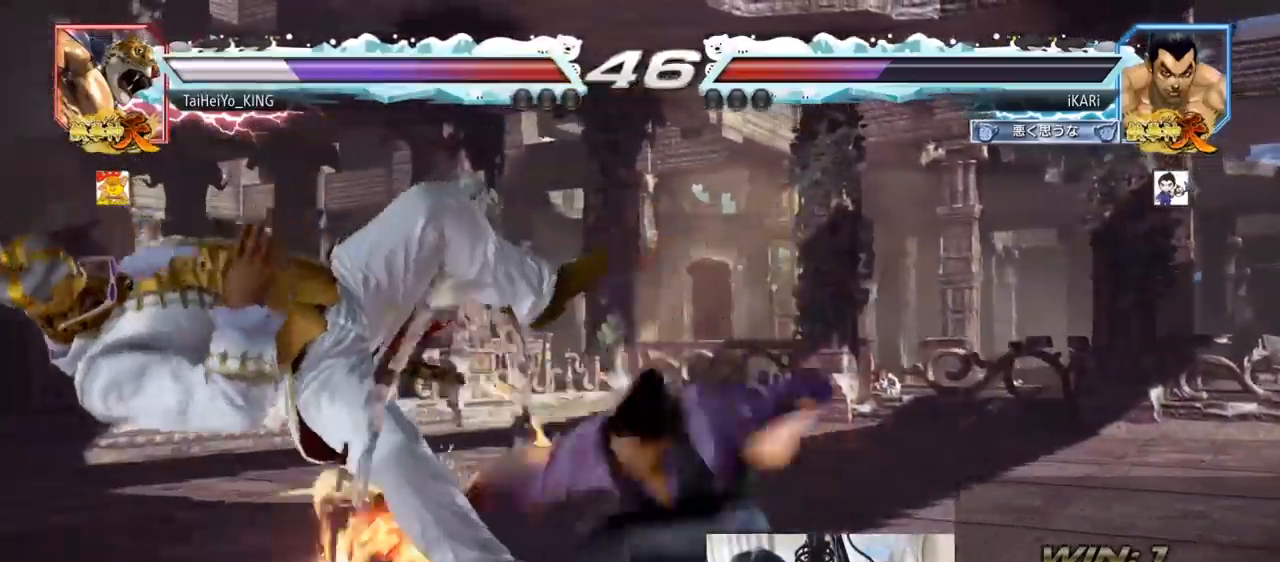
{"buttons": [], "left_stick": "center", "events": []}
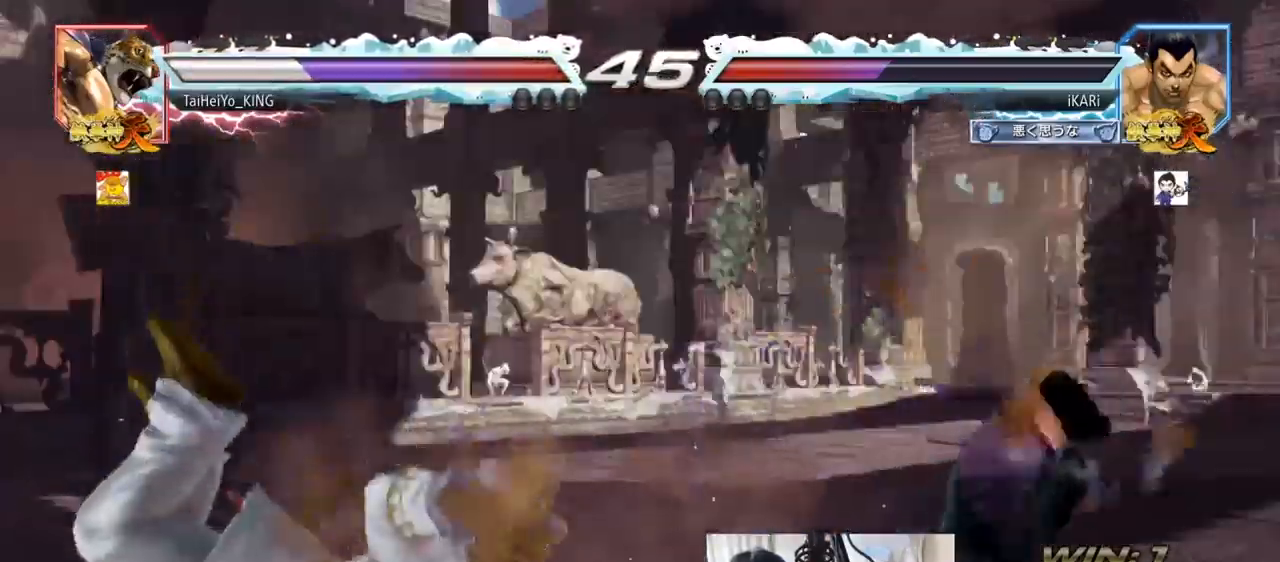
{"buttons": [], "left_stick": "center", "events": []}
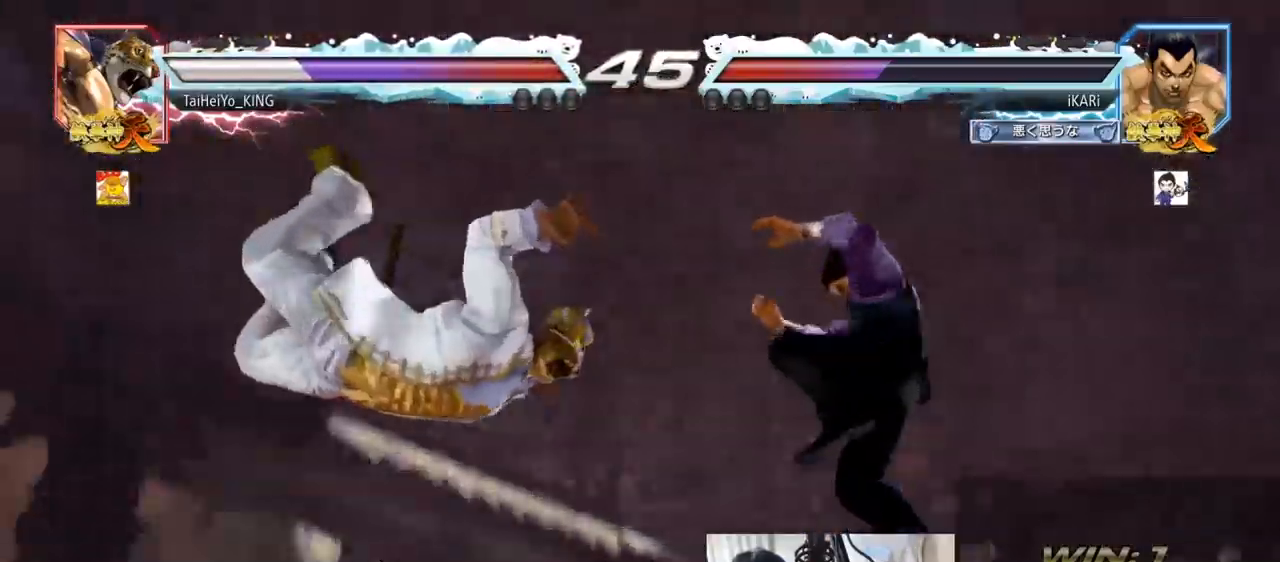
{"buttons": [], "left_stick": "center", "events": []}
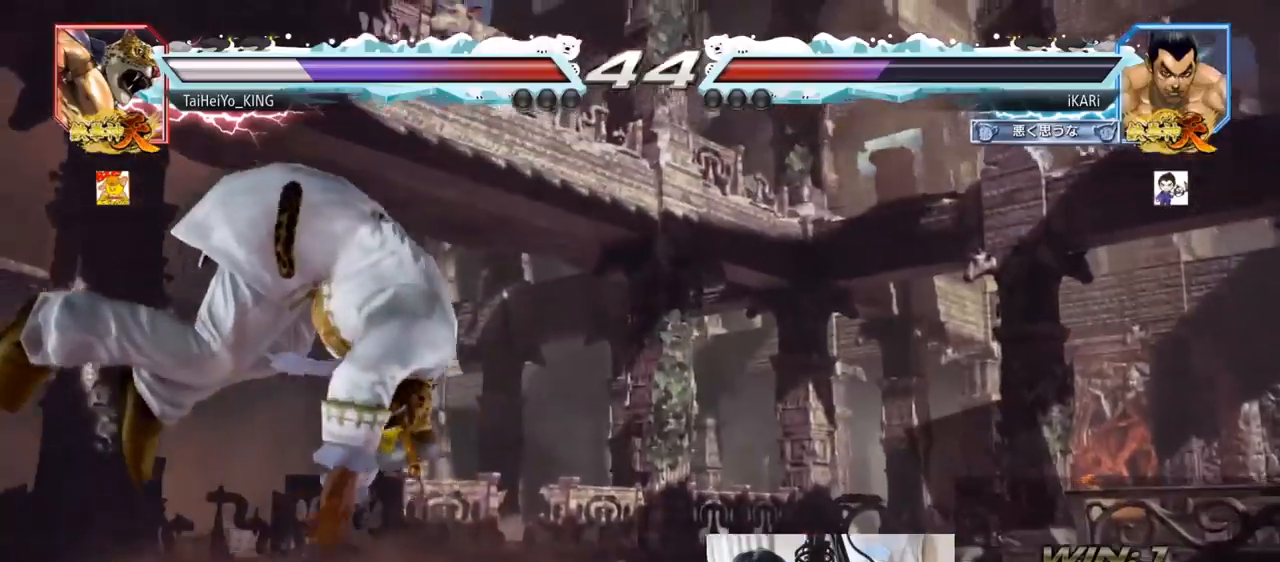
{"buttons": ["SQUARE"], "left_stick": "center", "events": [[184, "left_stick", "left"], [234, "left_stick", "center"], [367, "left_stick", "left"], [484, "SQUARE", "down"], [484, "left_stick", "center"]]}
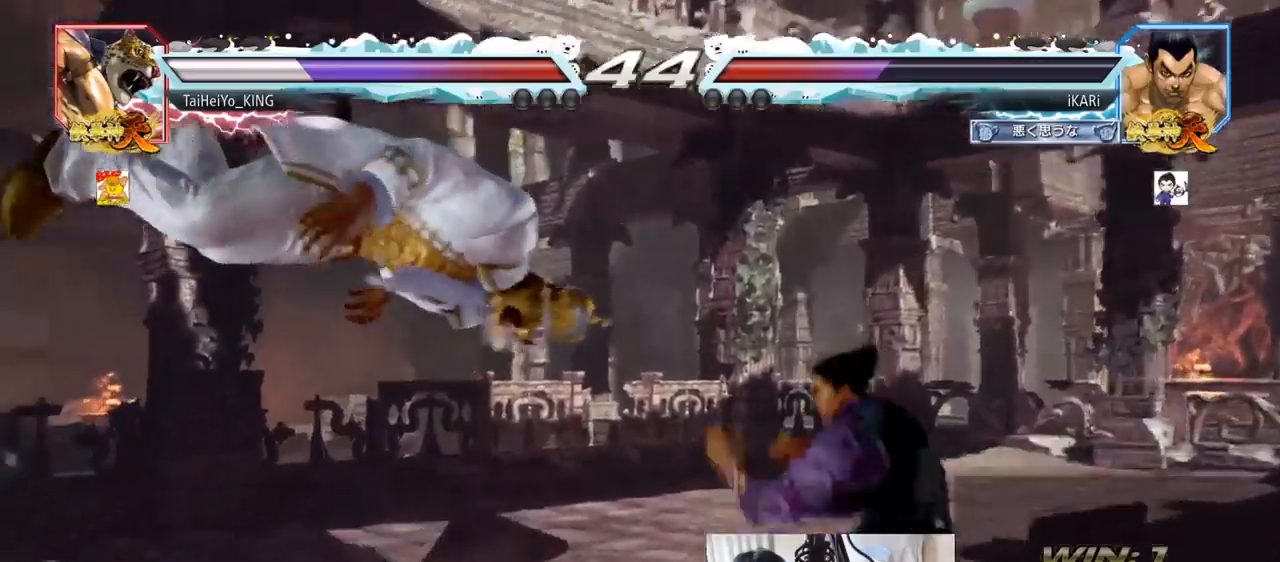
{"buttons": [], "left_stick": "center", "events": [[16, "TRIANGLE", "down"], [50, "SQUARE", "up"], [83, "TRIANGLE", "up"]]}
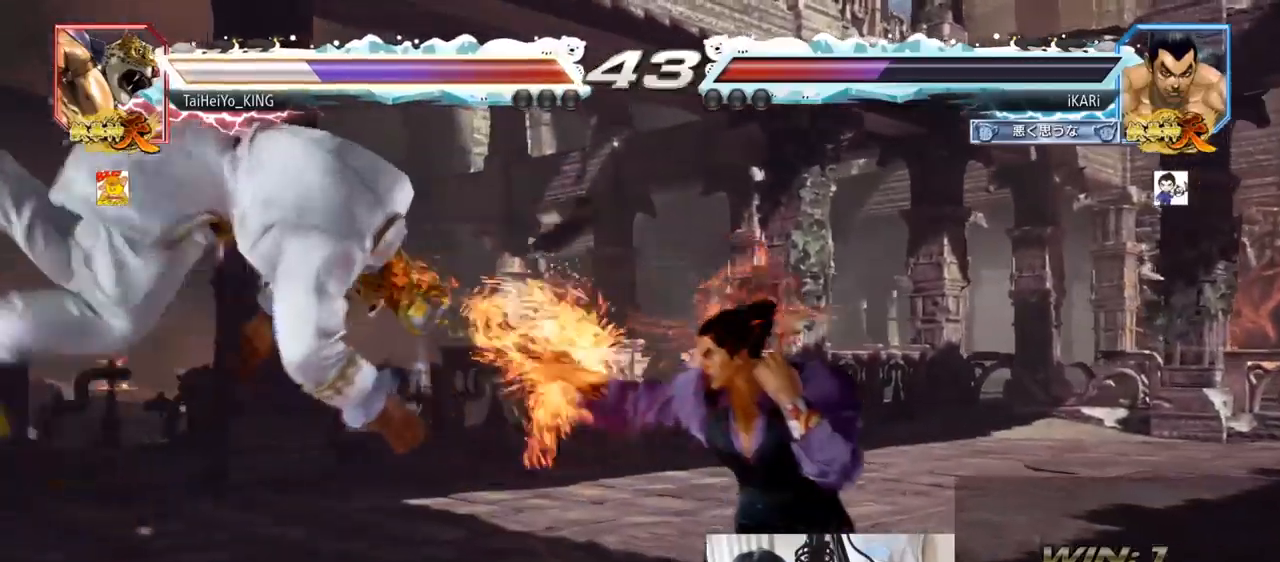
{"buttons": [], "left_stick": "left", "events": [[200, "left_stick", "left"], [250, "left_stick", "center"], [317, "left_stick", "left"]]}
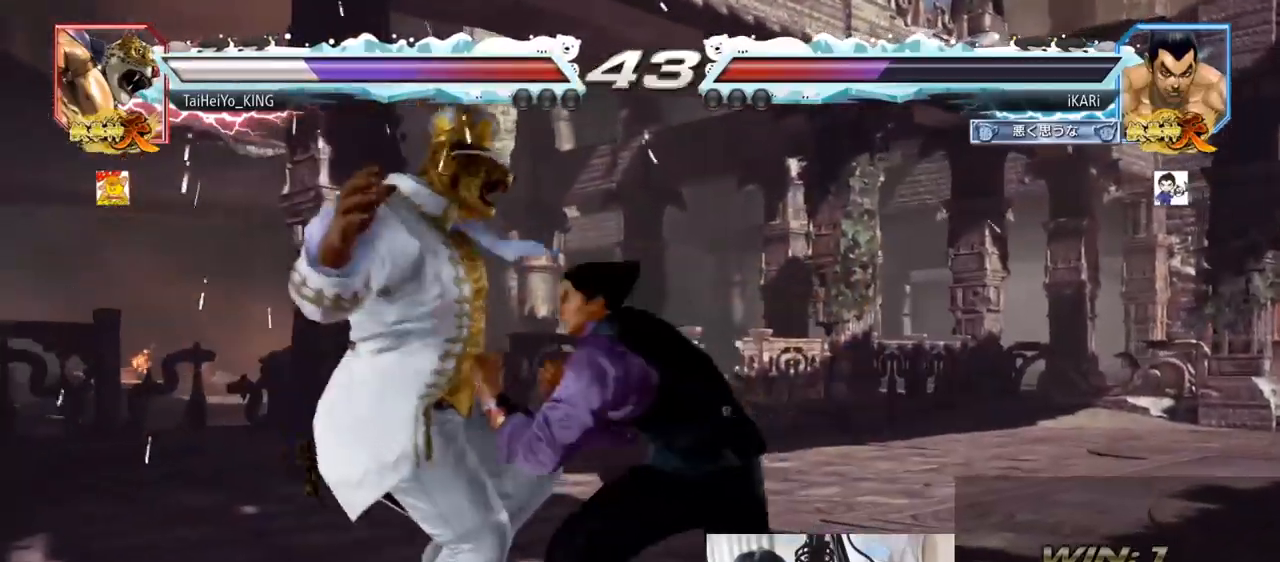
{"buttons": [], "left_stick": "left", "events": [[33, "CIRCLE", "down"], [66, "CIRCLE", "up"], [116, "TRIANGLE", "down"], [166, "TRIANGLE", "up"], [233, "left_stick", "center"], [417, "left_stick", "left"]]}
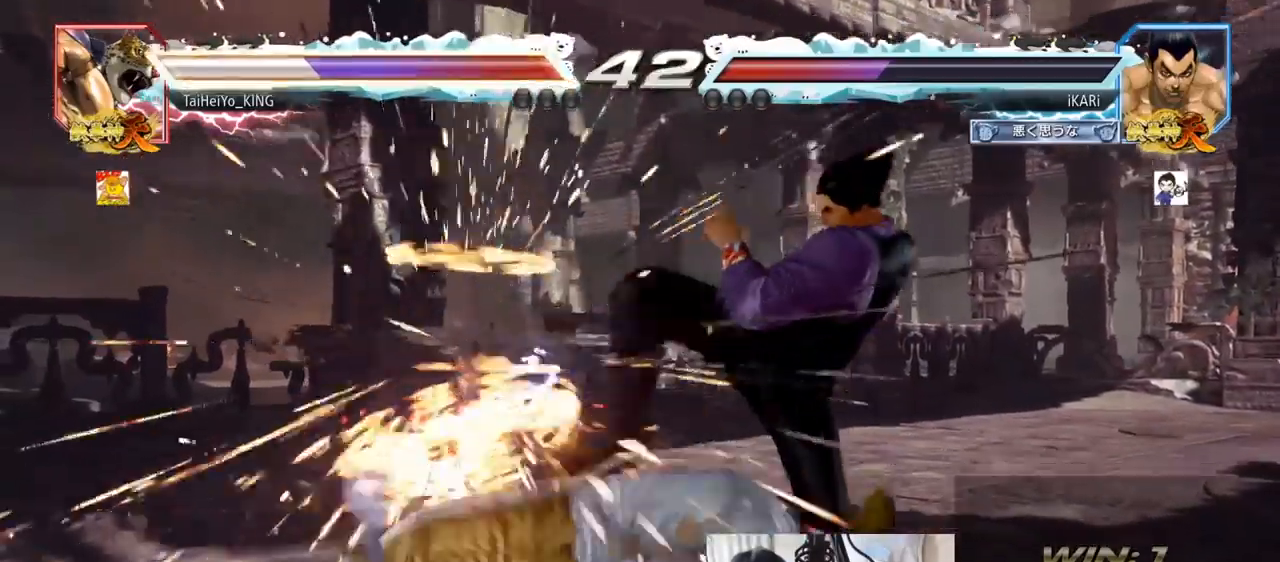
{"buttons": [], "left_stick": "down-left", "events": [[50, "left_stick", "down-left"], [84, "SQUARE", "down"], [117, "SQUARE", "up"], [184, "SQUARE", "down"], [234, "SQUARE", "up"], [350, "CIRCLE", "down"], [434, "CIRCLE", "up"]]}
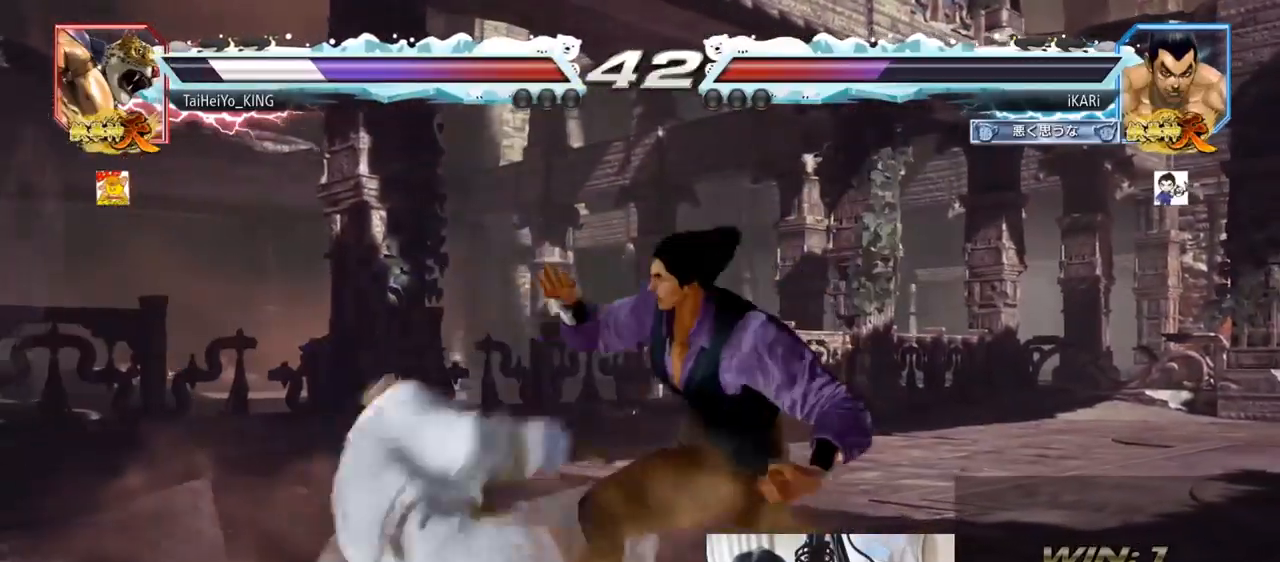
{"buttons": [], "left_stick": "center", "events": [[16, "TRIANGLE", "down"], [50, "TRIANGLE", "up"], [100, "TRIANGLE", "down"], [133, "TRIANGLE", "up"], [183, "TRIANGLE", "down"], [250, "TRIANGLE", "up"], [283, "TRIANGLE", "down"], [350, "left_stick", "center"], [450, "TRIANGLE", "up"]]}
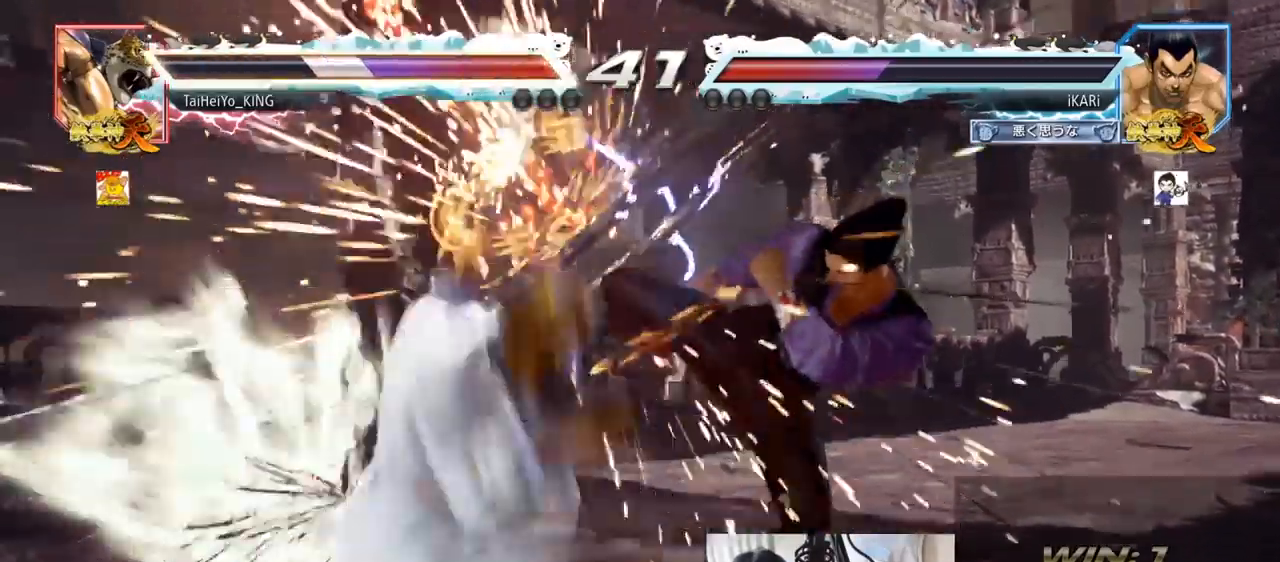
{"buttons": [], "left_stick": "center", "events": [[17, "left_stick", "down"], [50, "CIRCLE", "down"], [100, "CIRCLE", "up"], [134, "CIRCLE", "down"], [184, "CIRCLE", "up"], [234, "CIRCLE", "down"], [267, "CIRCLE", "up"], [367, "TRIANGLE", "down"], [417, "TRIANGLE", "up"], [434, "TRIANGLE", "down"], [467, "left_stick", "center"], [501, "TRIANGLE", "up"]]}
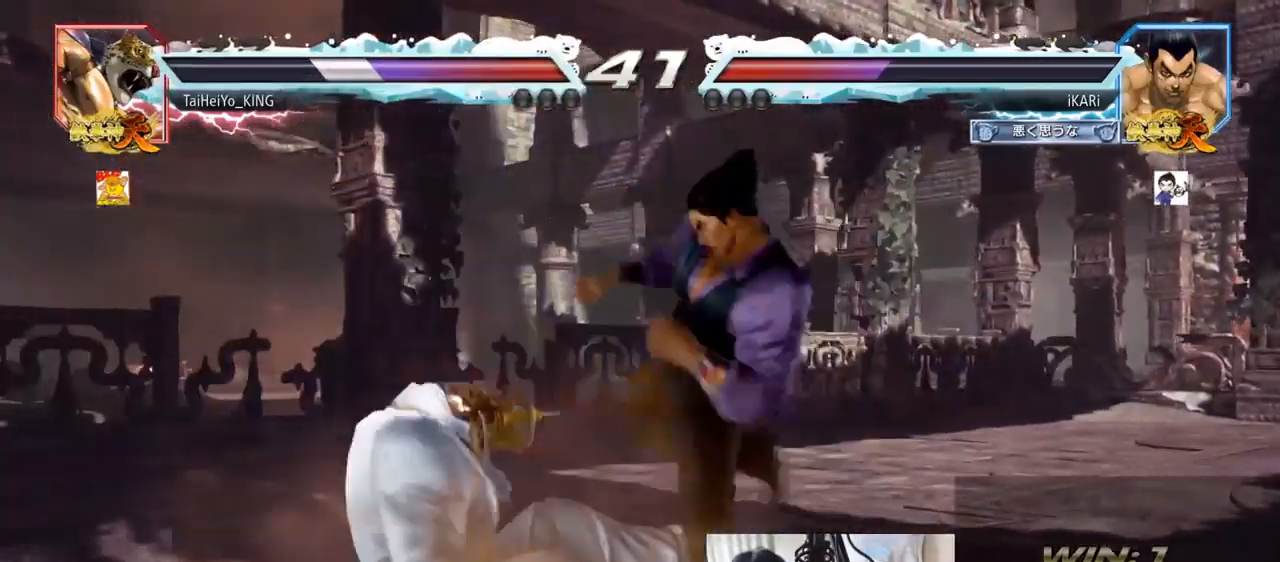
{"buttons": [], "left_stick": "center", "events": [[317, "left_stick", "up"], [383, "left_stick", "center"]]}
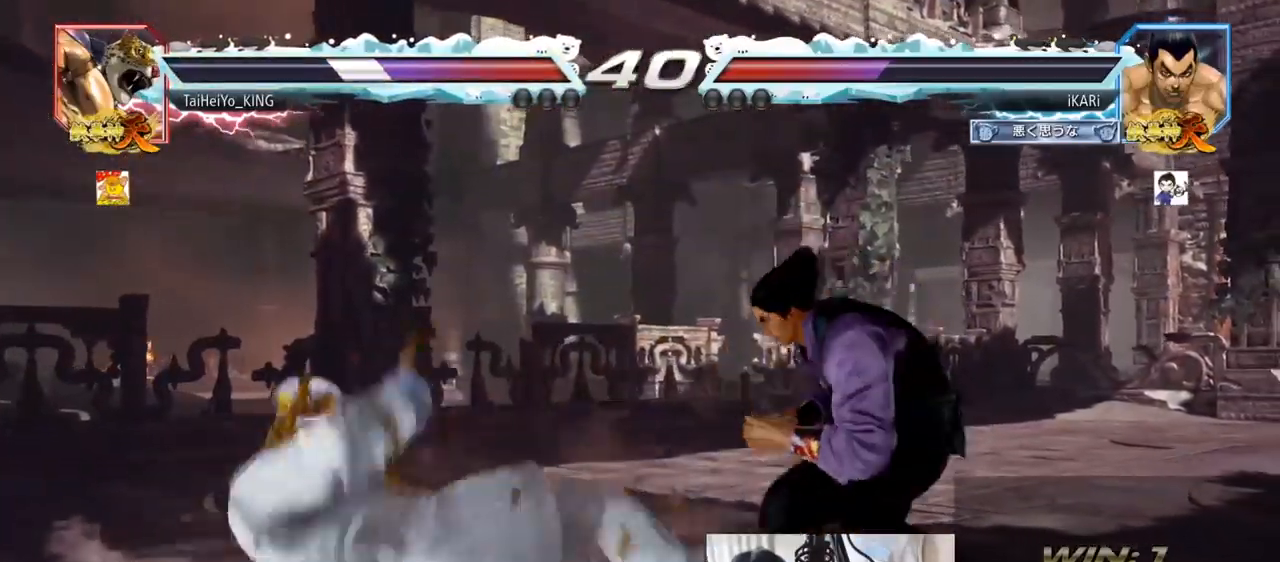
{"buttons": [], "left_stick": "right", "events": [[50, "left_stick", "down-right"], [67, "CIRCLE", "down"], [117, "CIRCLE", "up"], [167, "TRIANGLE", "down"], [217, "TRIANGLE", "up"], [284, "left_stick", "center"], [467, "left_stick", "right"]]}
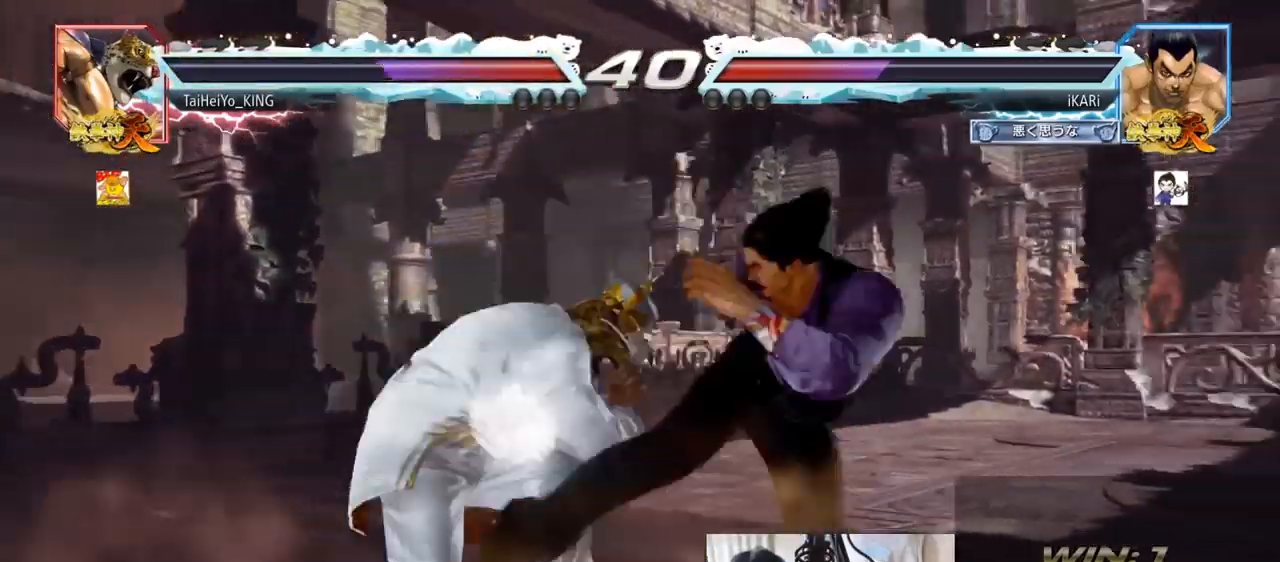
{"buttons": [], "left_stick": "right", "events": []}
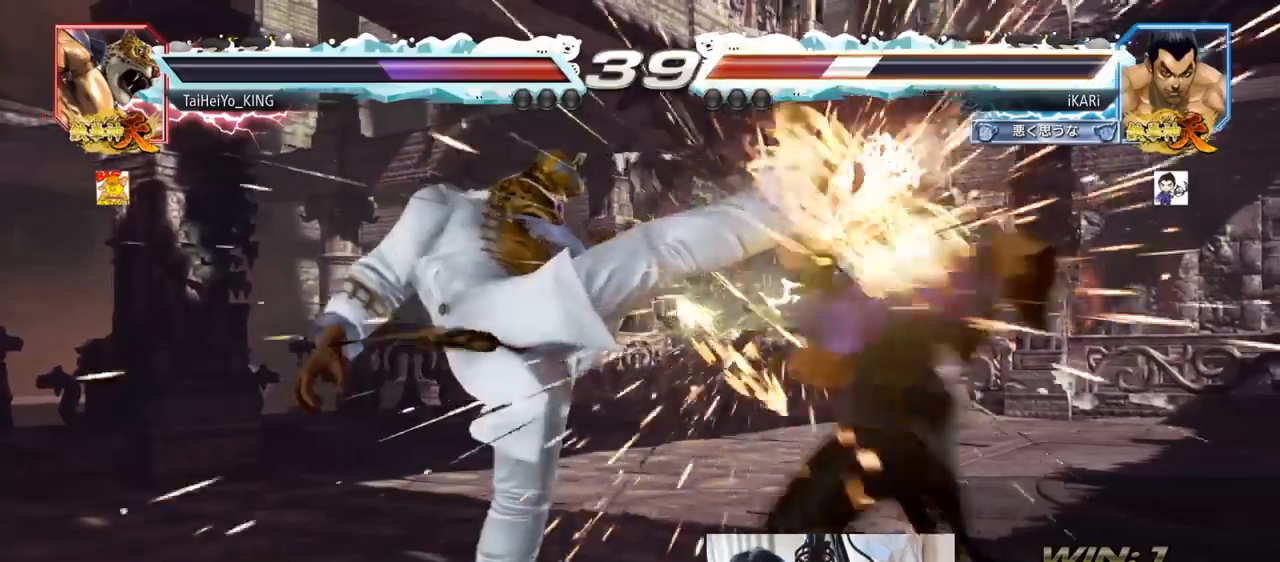
{"buttons": [], "left_stick": "right", "events": [[134, "left_stick", "center"], [417, "left_stick", "right"]]}
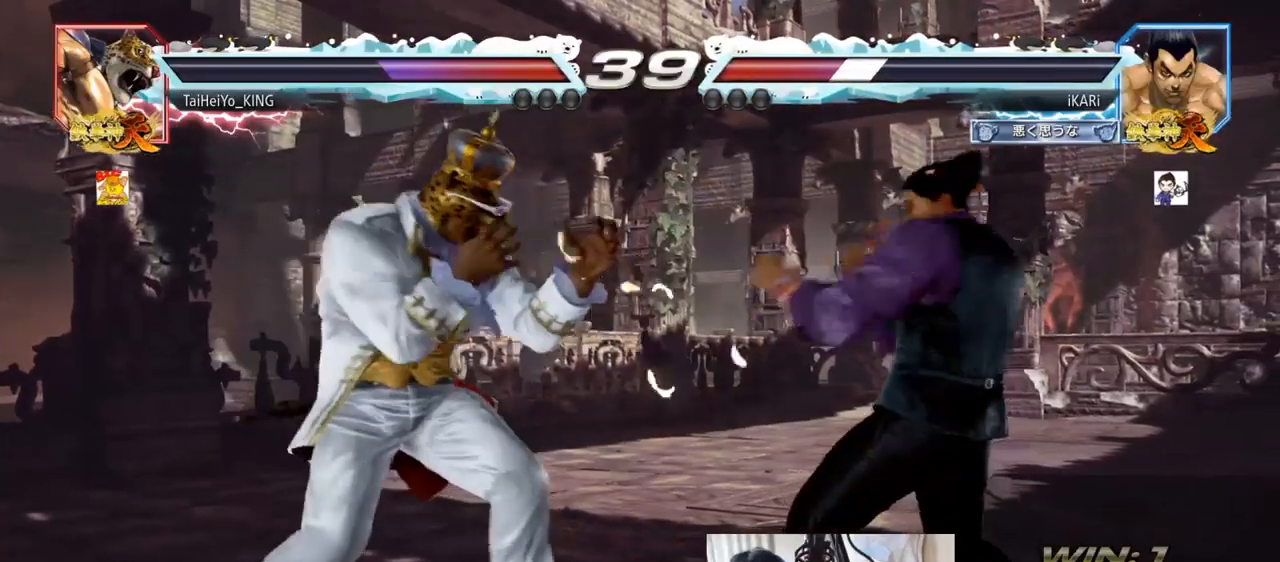
{"buttons": [], "left_stick": "center", "events": [[317, "left_stick", "center"], [400, "left_stick", "right"], [450, "left_stick", "center"]]}
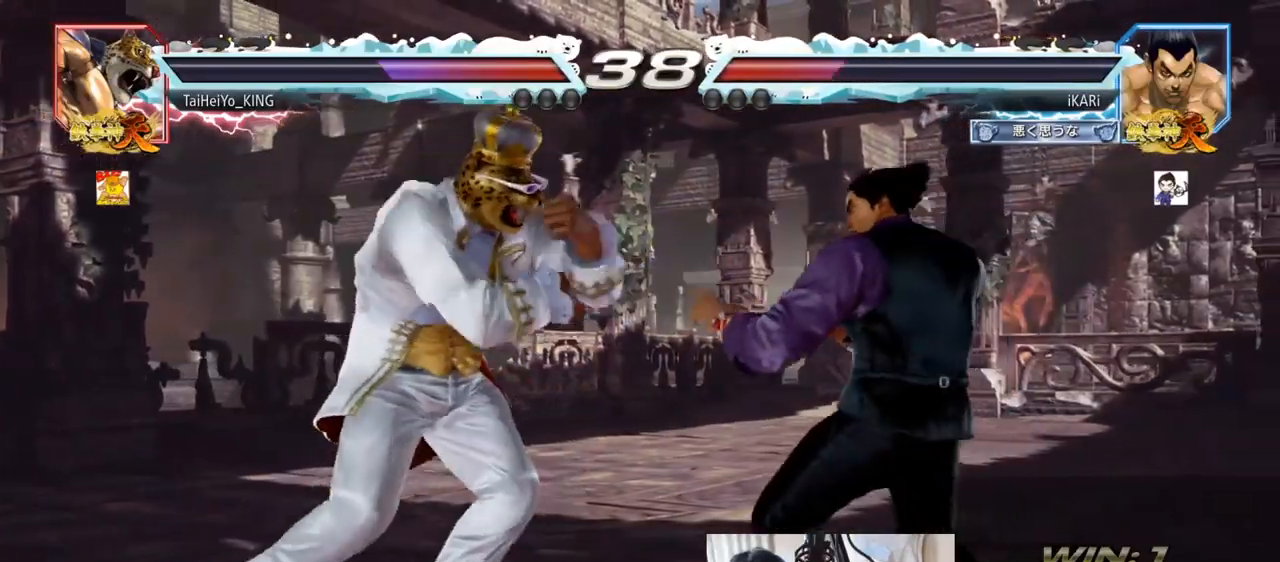
{"buttons": [], "left_stick": "center", "events": [[84, "left_stick", "down"], [134, "TRIANGLE", "down"], [134, "left_stick", "left"], [167, "TRIANGLE", "up"], [200, "left_stick", "center"]]}
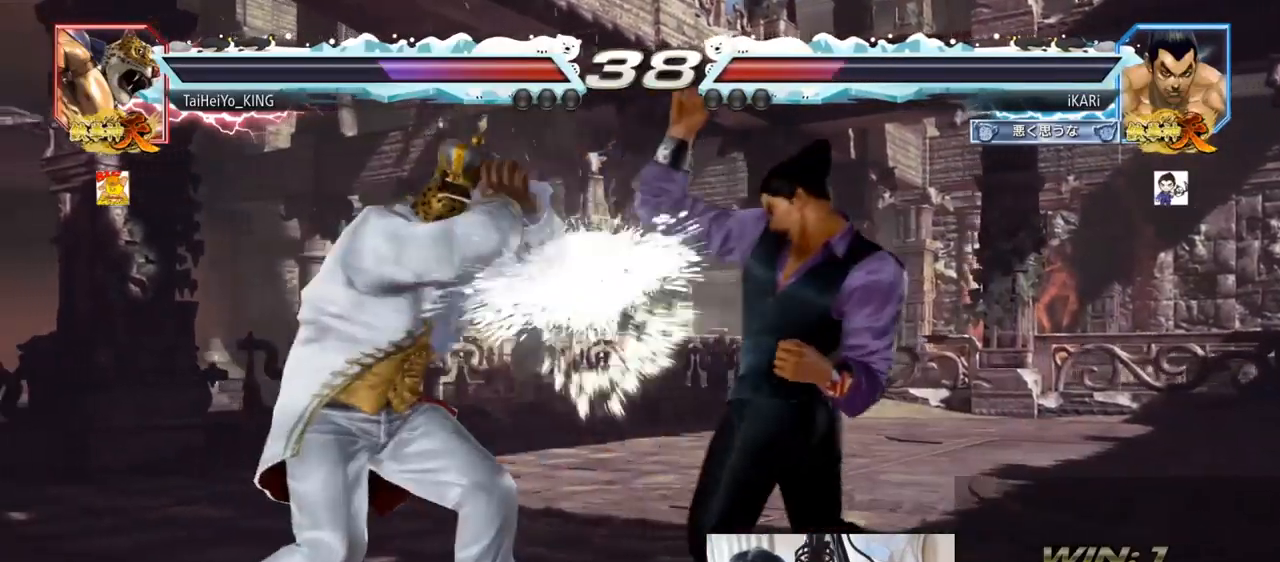
{"buttons": [], "left_stick": "center", "events": [[217, "left_stick", "down"], [500, "left_stick", "center"]]}
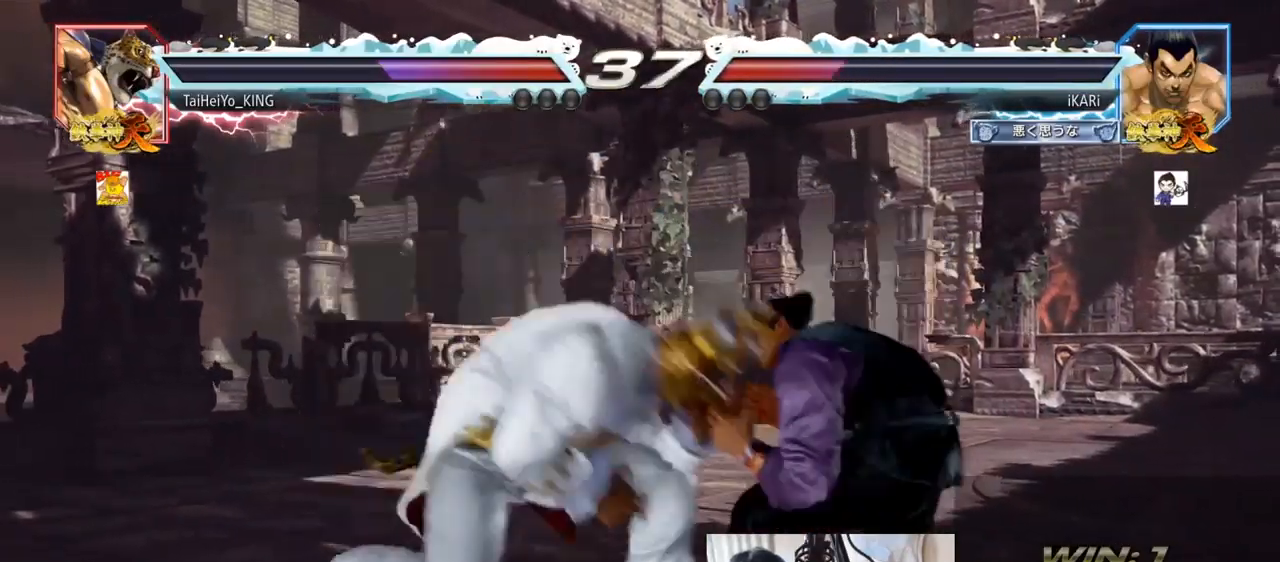
{"buttons": [], "left_stick": "down", "events": [[17, "left_stick", "right"], [84, "left_stick", "center"], [134, "left_stick", "right"], [417, "left_stick", "down"]]}
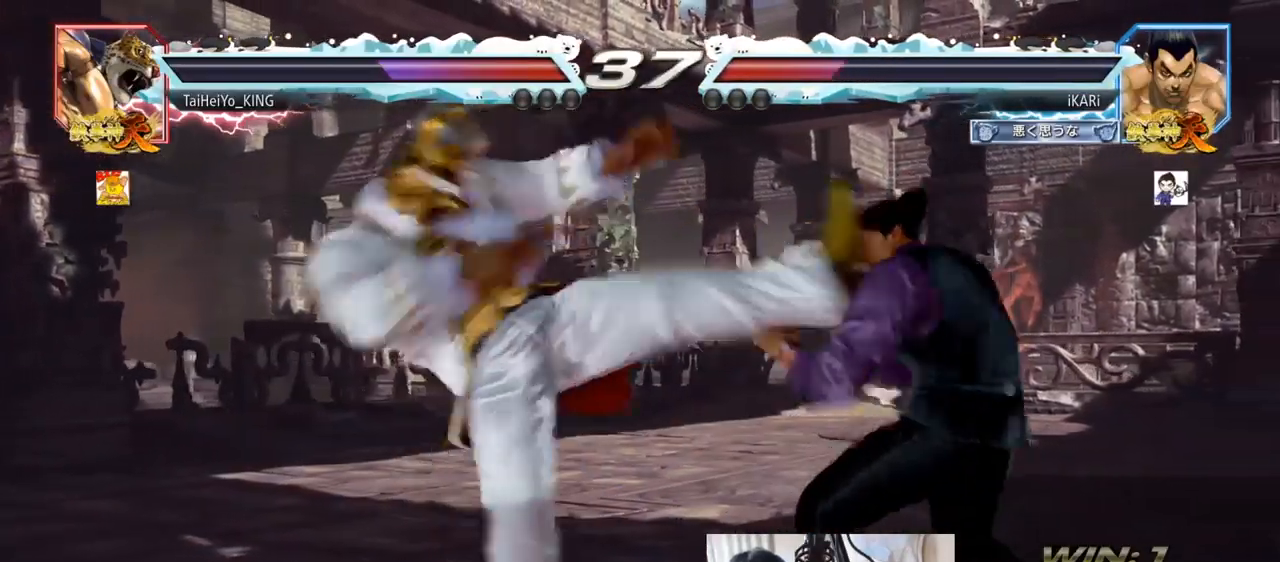
{"buttons": [], "left_stick": "center", "events": [[50, "left_stick", "right"], [283, "left_stick", "center"], [333, "left_stick", "left"], [483, "left_stick", "center"]]}
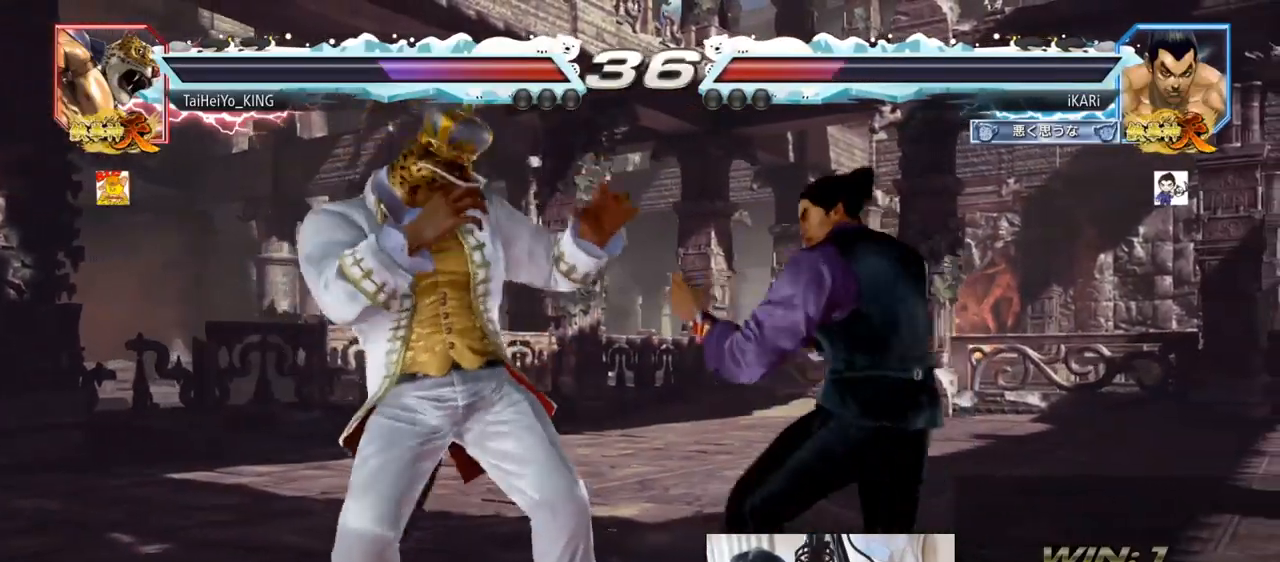
{"buttons": [], "left_stick": "center", "events": [[17, "left_stick", "left"], [250, "left_stick", "right"], [284, "CROSS", "down"], [300, "CROSS", "up"], [367, "left_stick", "center"]]}
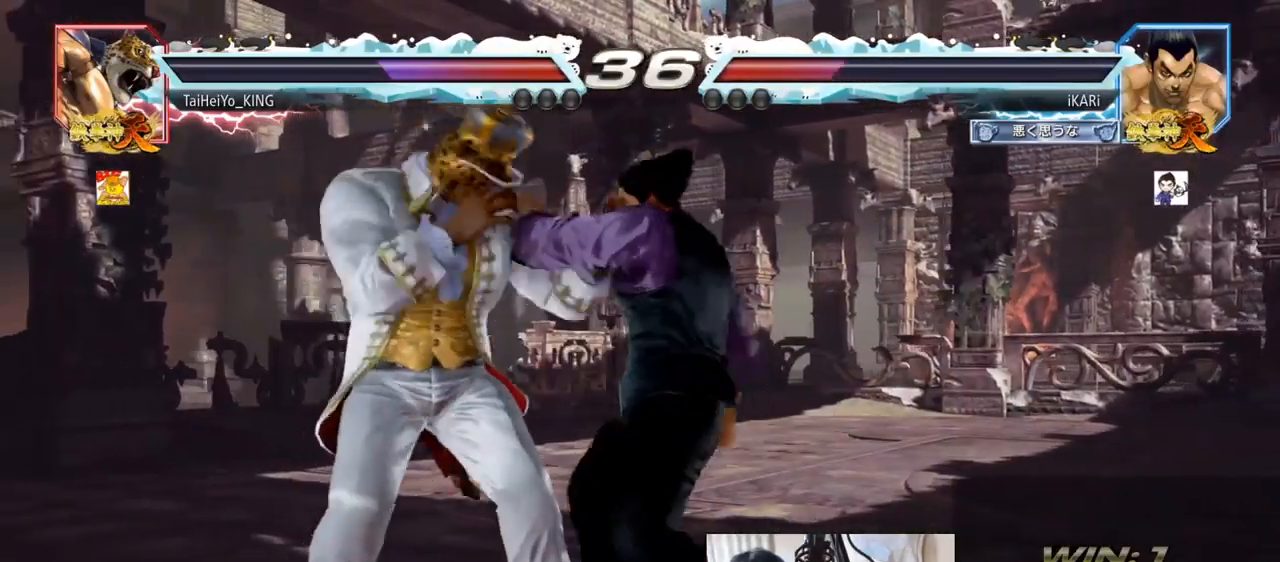
{"buttons": [], "left_stick": "center", "events": [[33, "left_stick", "up-left"], [83, "CROSS", "down"], [116, "CROSS", "up"], [166, "TRIANGLE", "down"], [233, "TRIANGLE", "up"], [250, "left_stick", "center"], [433, "left_stick", "right"], [483, "left_stick", "center"]]}
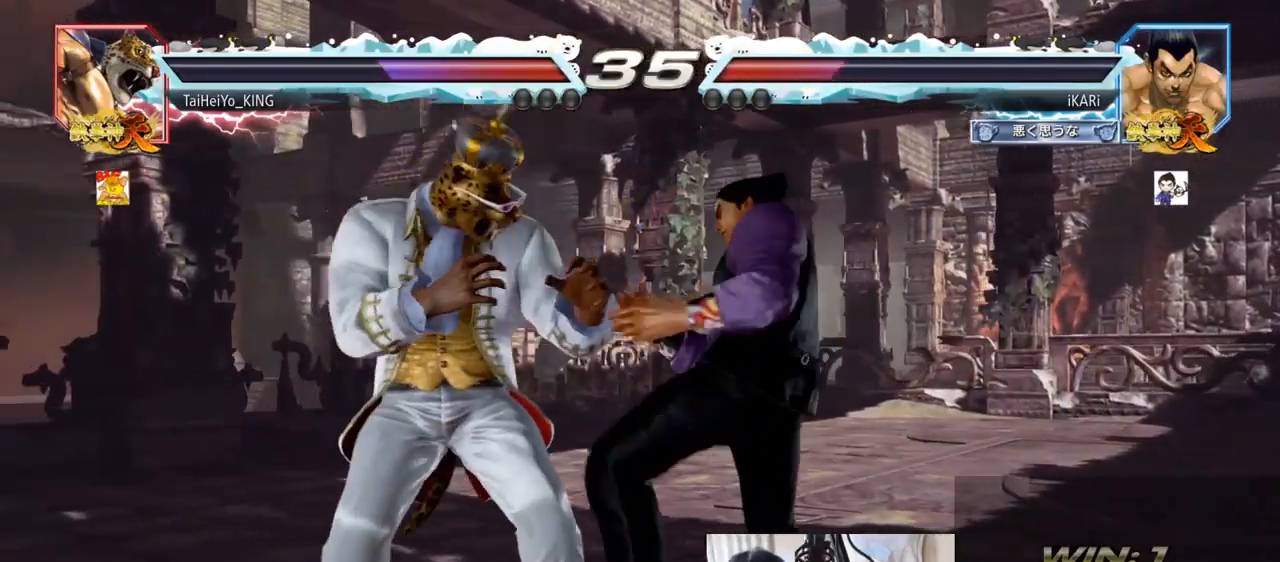
{"buttons": [], "left_stick": "center", "events": [[67, "left_stick", "right"], [417, "left_stick", "center"]]}
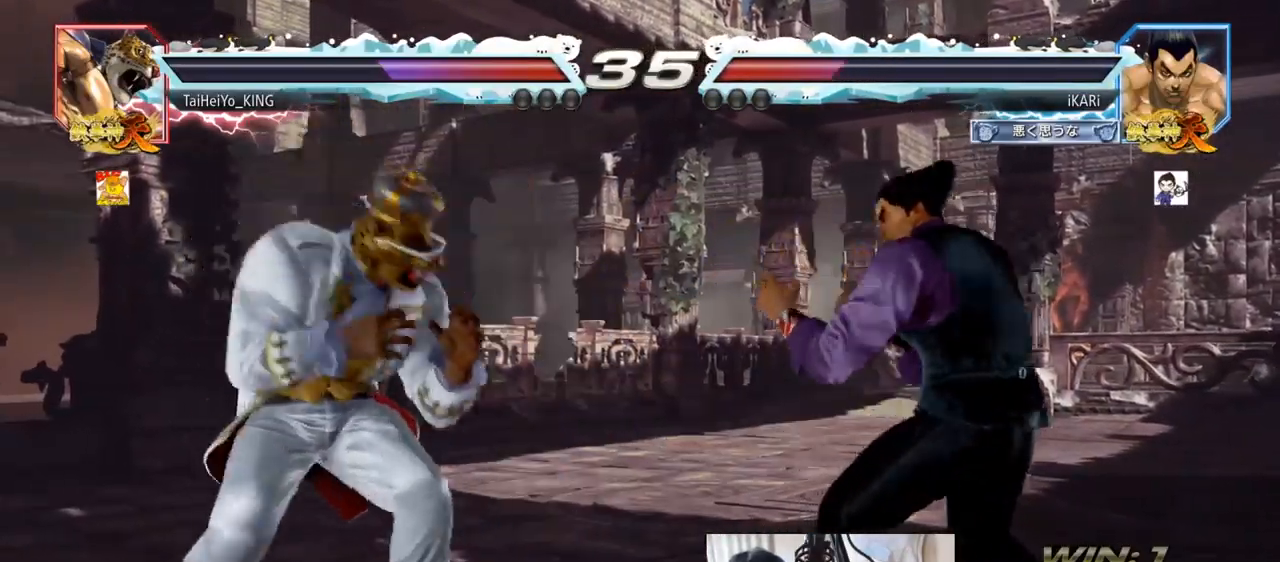
{"buttons": [], "left_stick": "up", "events": [[133, "left_stick", "right"], [283, "left_stick", "center"], [367, "left_stick", "up"]]}
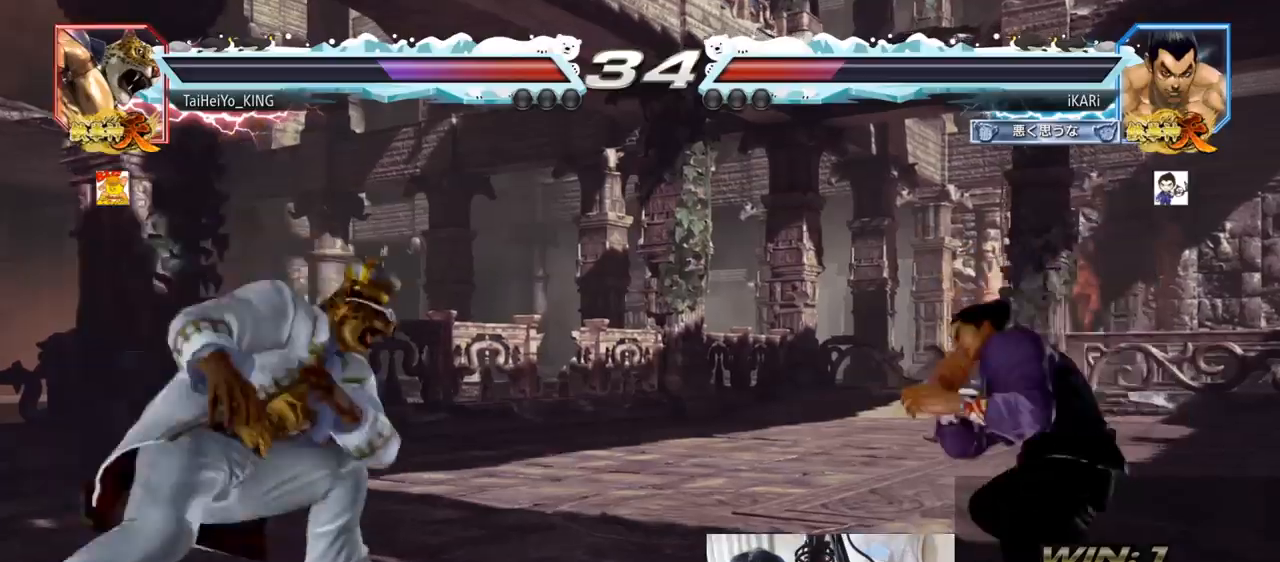
{"buttons": [], "left_stick": "center", "events": [[17, "left_stick", "center"], [267, "left_stick", "up"], [317, "left_stick", "center"], [401, "left_stick", "up"], [501, "left_stick", "center"]]}